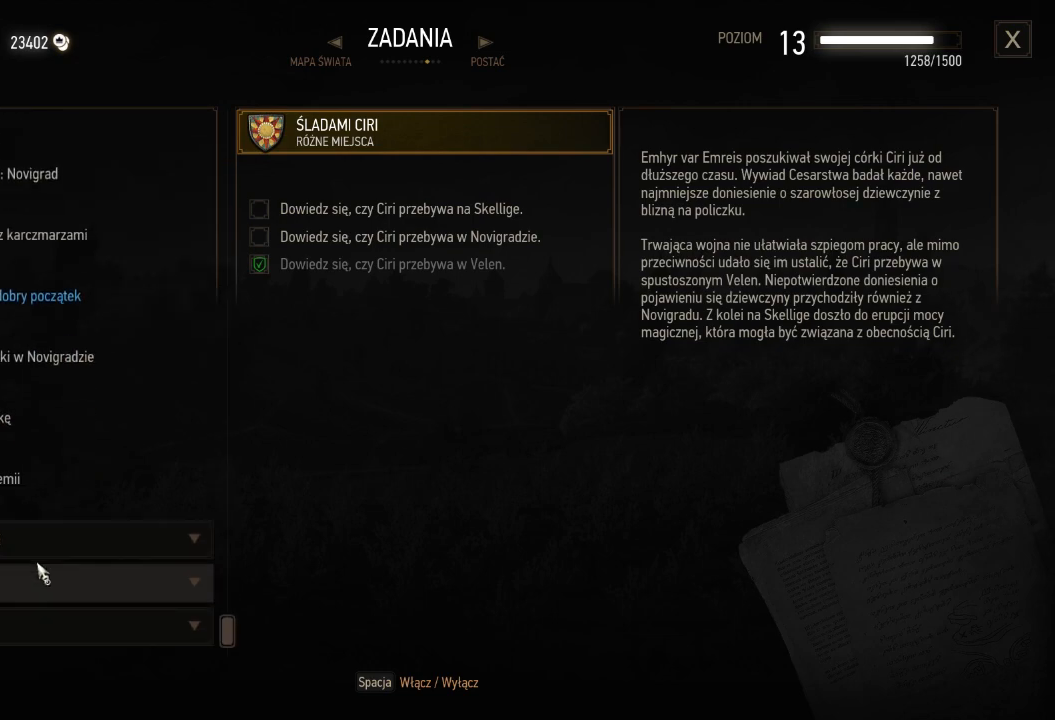
Gameplay with keyboard and mouse; each line is a JSON object with the keys and mouse buttons held at the frame after it. "events" lists presses ("down") and releases ("up") of "a", "ctrl", "d", "e", "q", "s", "shift", "space", "w", "mouse_left", "mouse_wheel", "mouse_right", "mouse_mb4" and "mouse_mb5" between this image and that frame as [ms after this image, input, new state], when the widget could be followed in between. "mouse_left", "mouse_wheel", "mouse_right", "mouse_mb4", "mouse_mb5" = the "left", "wheel", "right", "mb4", "mb5" buttons of the "mouse" list. No other keys are recorded. "wheel" means that the mouse wheel is clicked or scrolled. Mouse movement is not recorded.
{"keys": [], "mouse": [], "events": []}
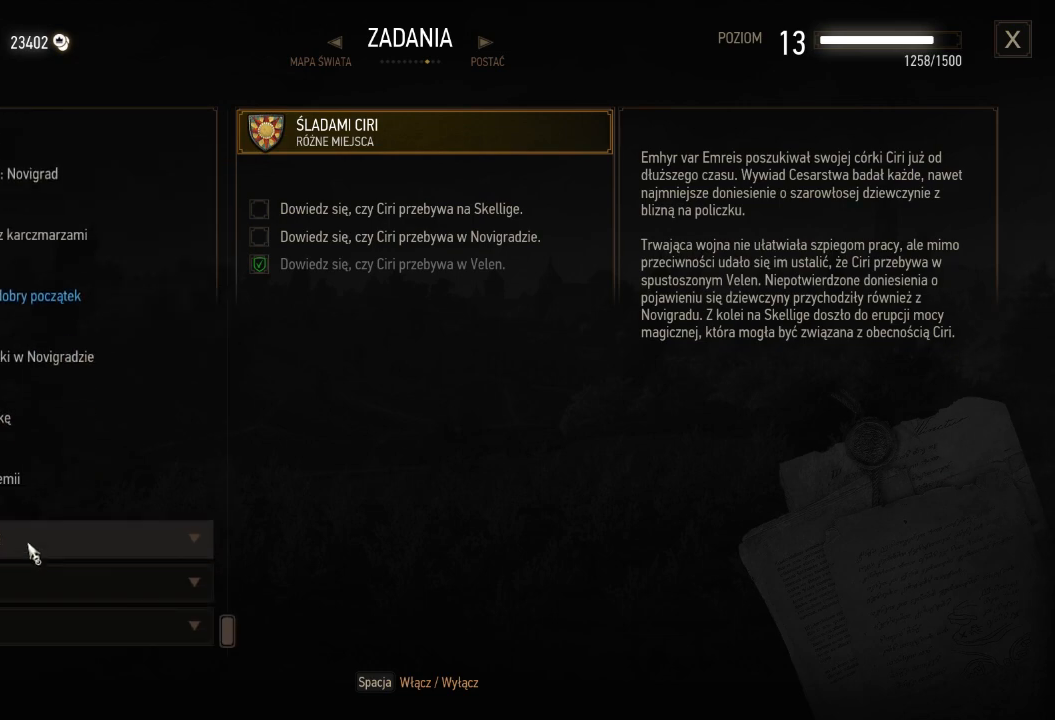
{"keys": [], "mouse": [], "events": []}
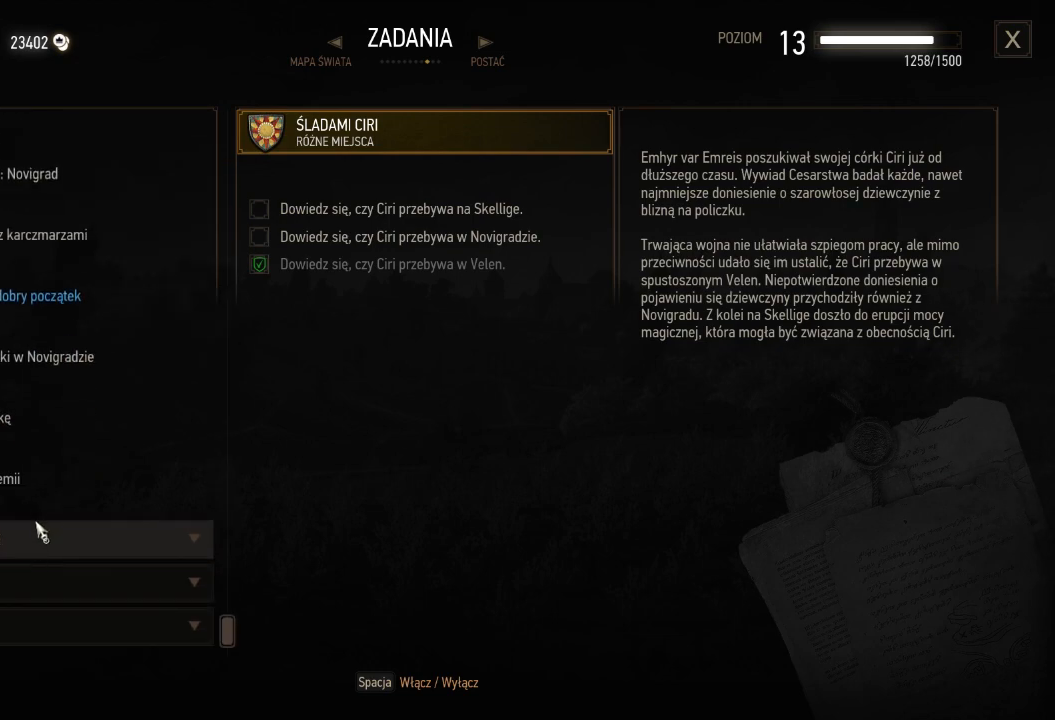
{"keys": [], "mouse": [], "events": [[60, "mouse_left", "down"], [180, "mouse_left", "up"]]}
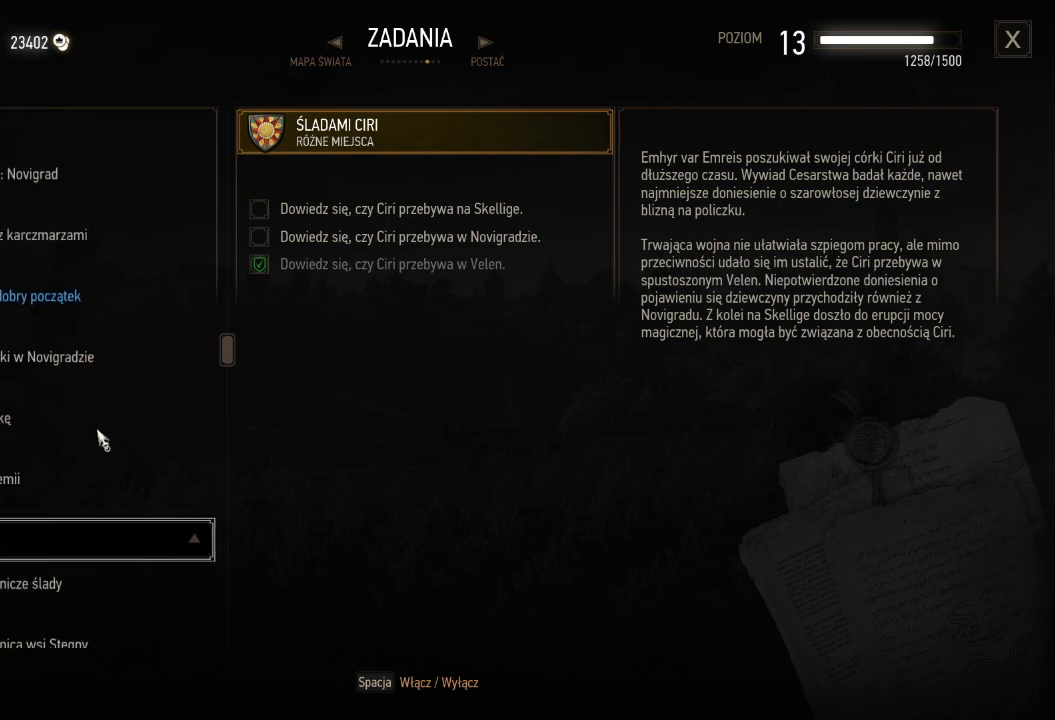
{"keys": [], "mouse": ["wheel"], "events": [[20, "mouse_wheel", "down"], [200, "w", "down"], [440, "w", "up"]]}
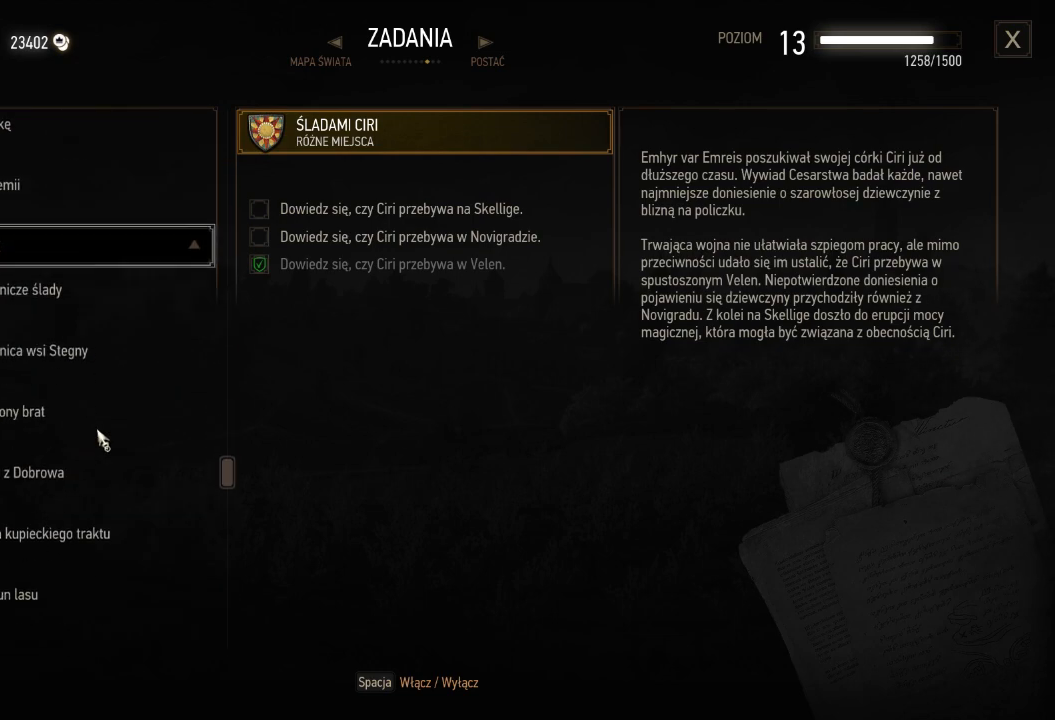
{"keys": [], "mouse": ["wheel"], "events": []}
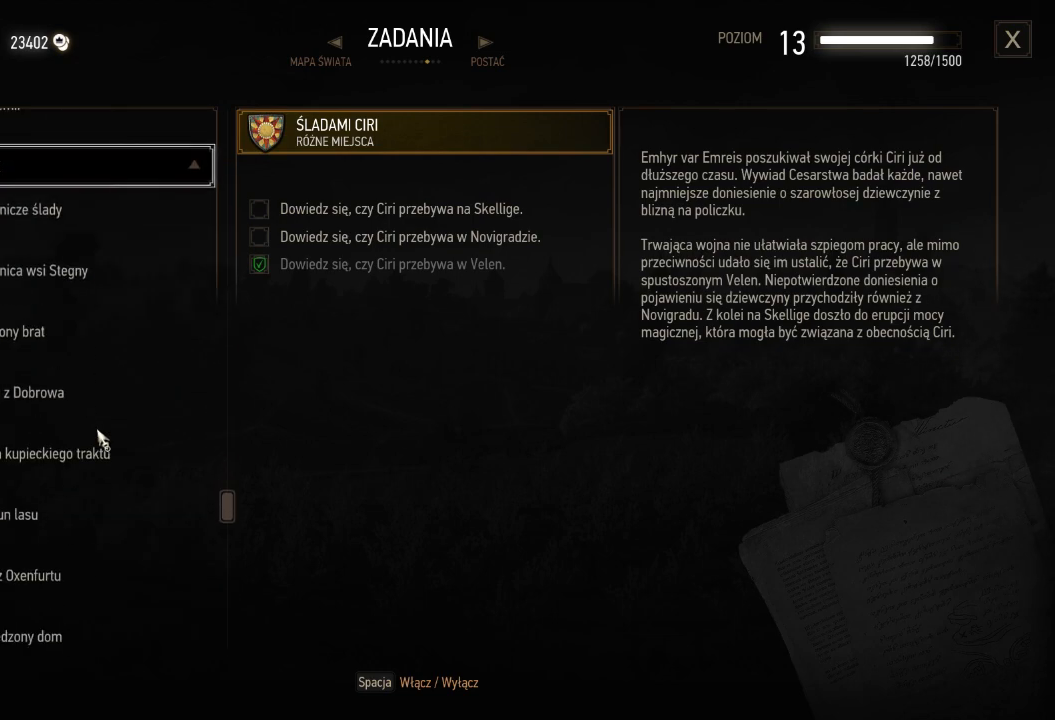
{"keys": [], "mouse": ["wheel"], "events": []}
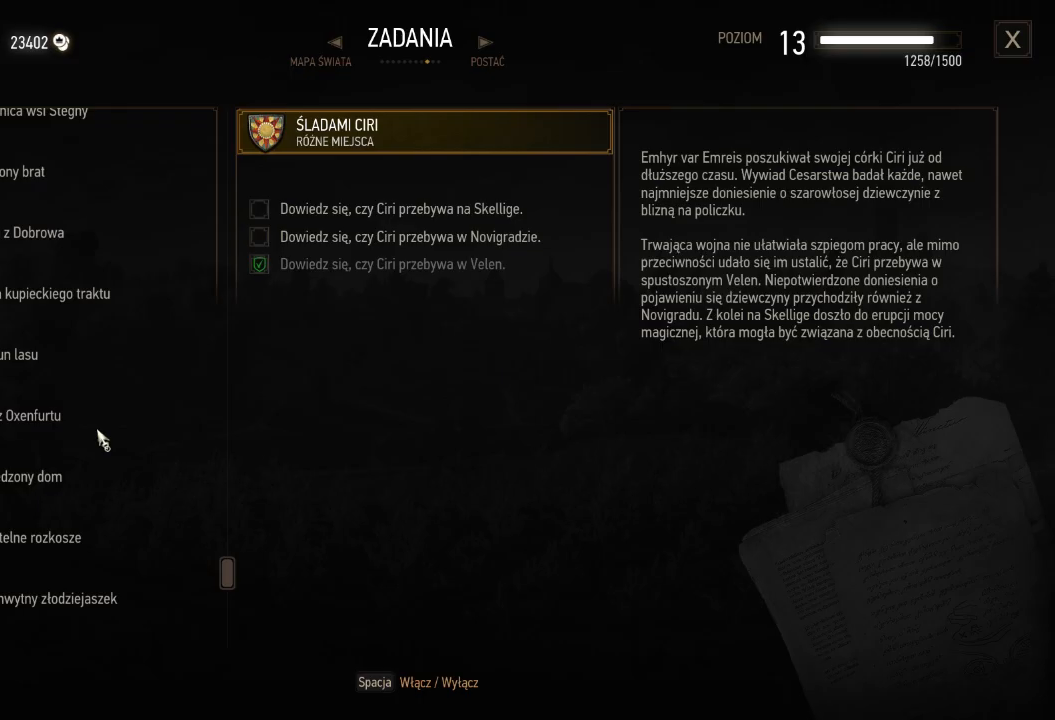
{"keys": ["s"], "mouse": [], "events": [[120, "w", "down"], [180, "s", "down"], [180, "w", "up"], [260, "mouse_wheel", "up"]]}
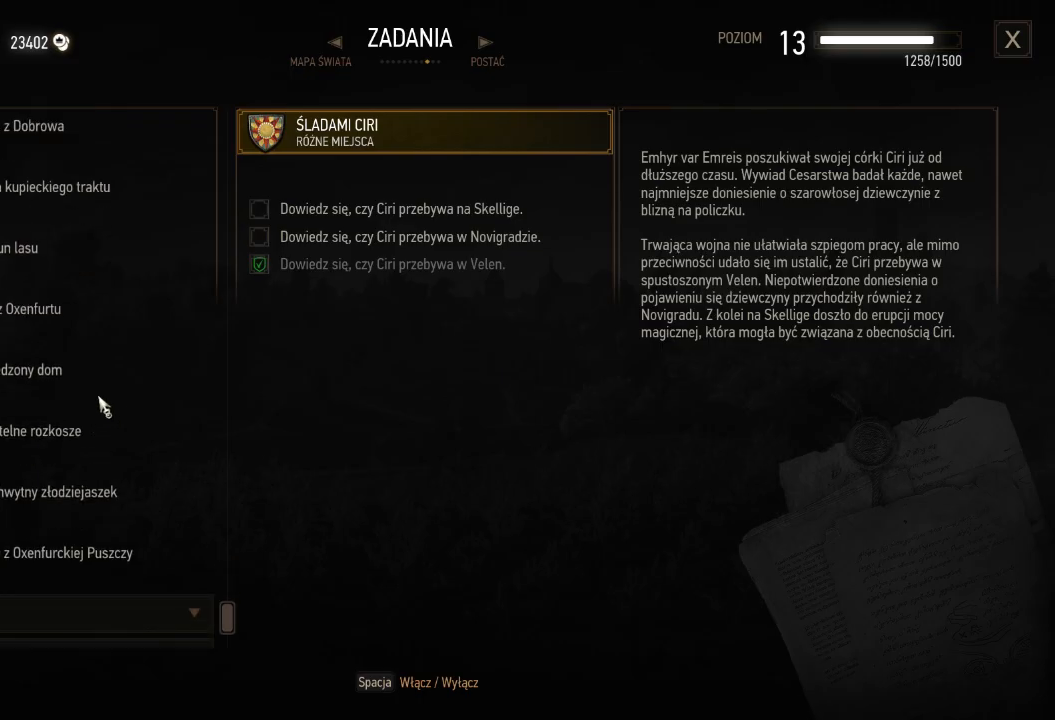
{"keys": ["s"], "mouse": [], "events": []}
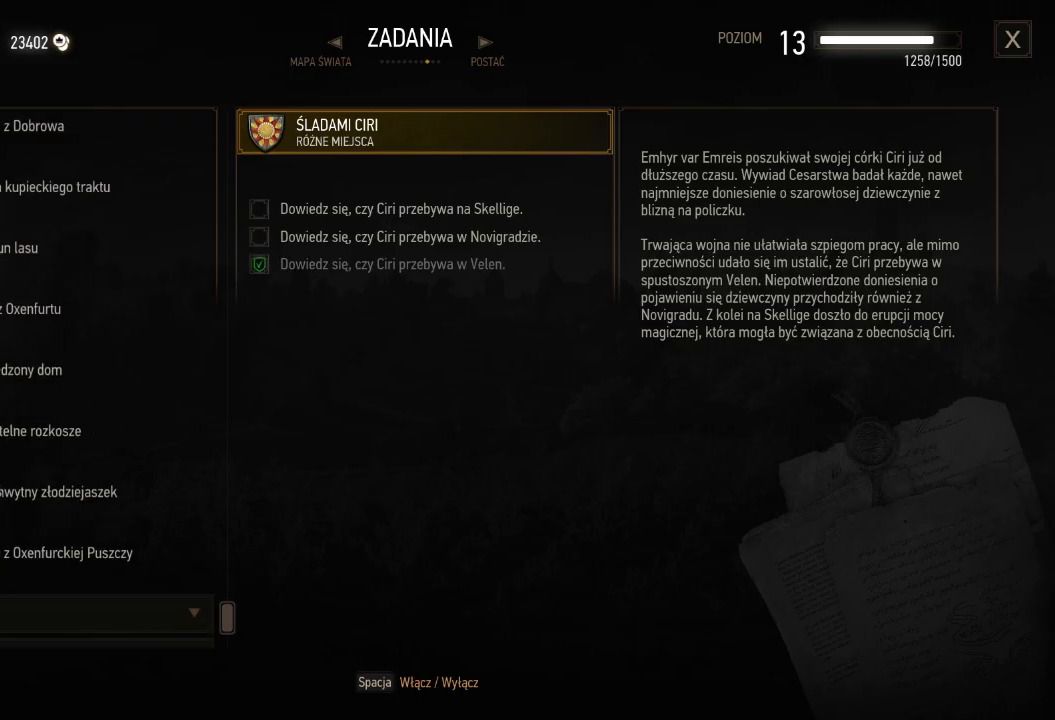
{"keys": ["s"], "mouse": [], "events": []}
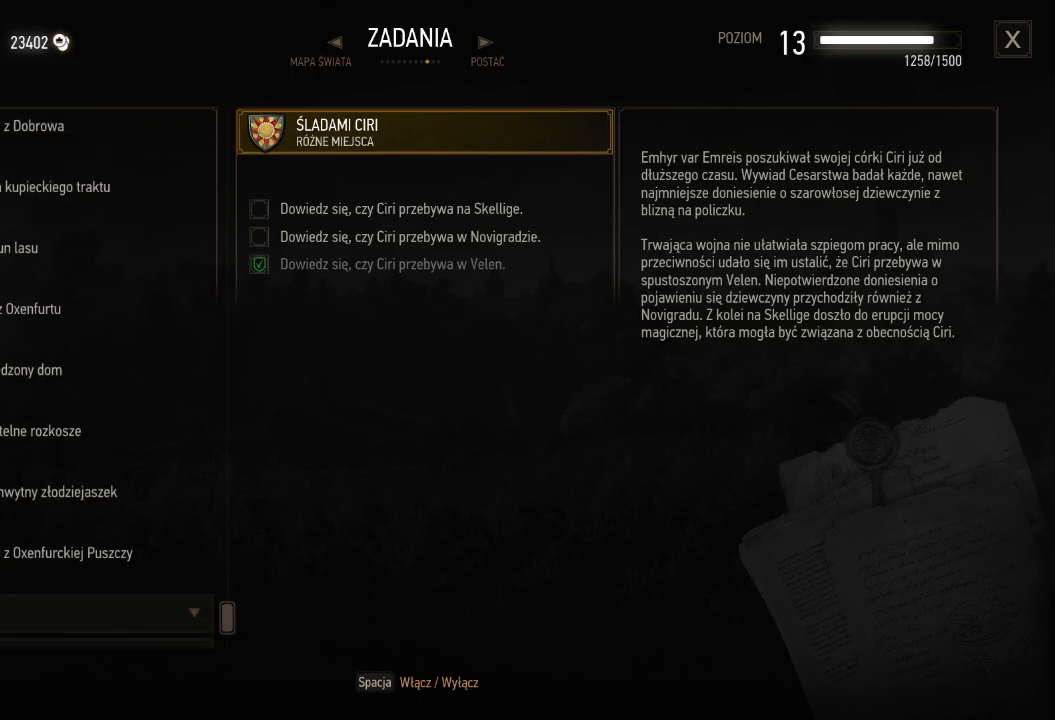
{"keys": [], "mouse": [], "events": [[140, "mouse_left", "down"], [220, "mouse_left", "up"], [280, "mouse_left", "down"], [440, "mouse_left", "up"], [480, "s", "up"]]}
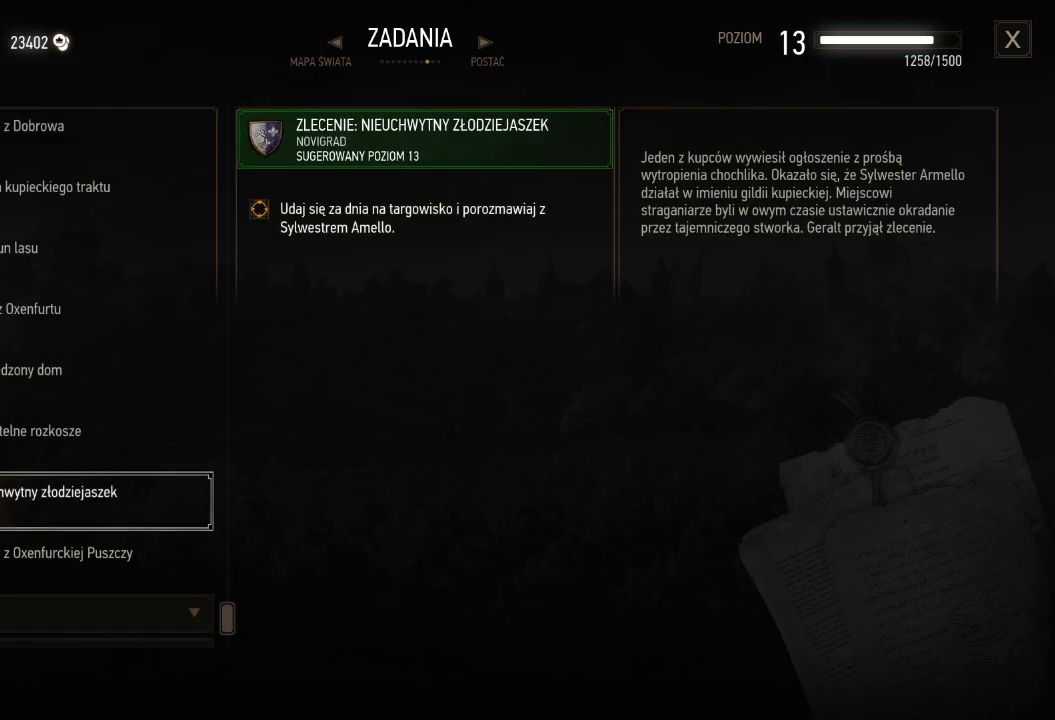
{"keys": [], "mouse": [], "events": []}
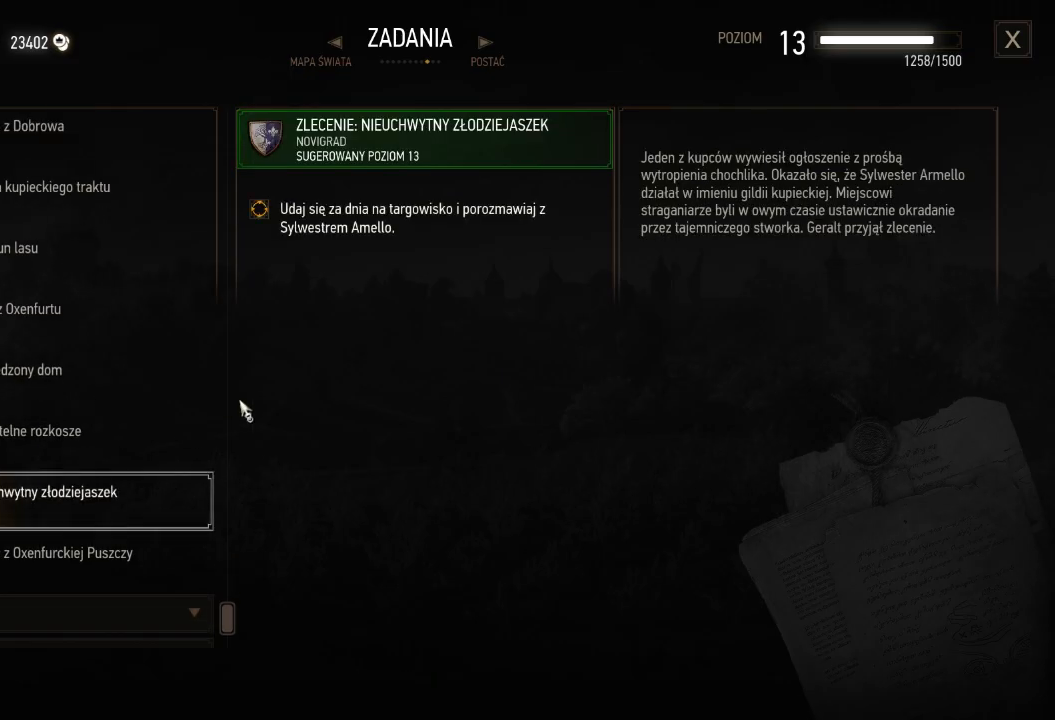
{"keys": [], "mouse": [], "events": []}
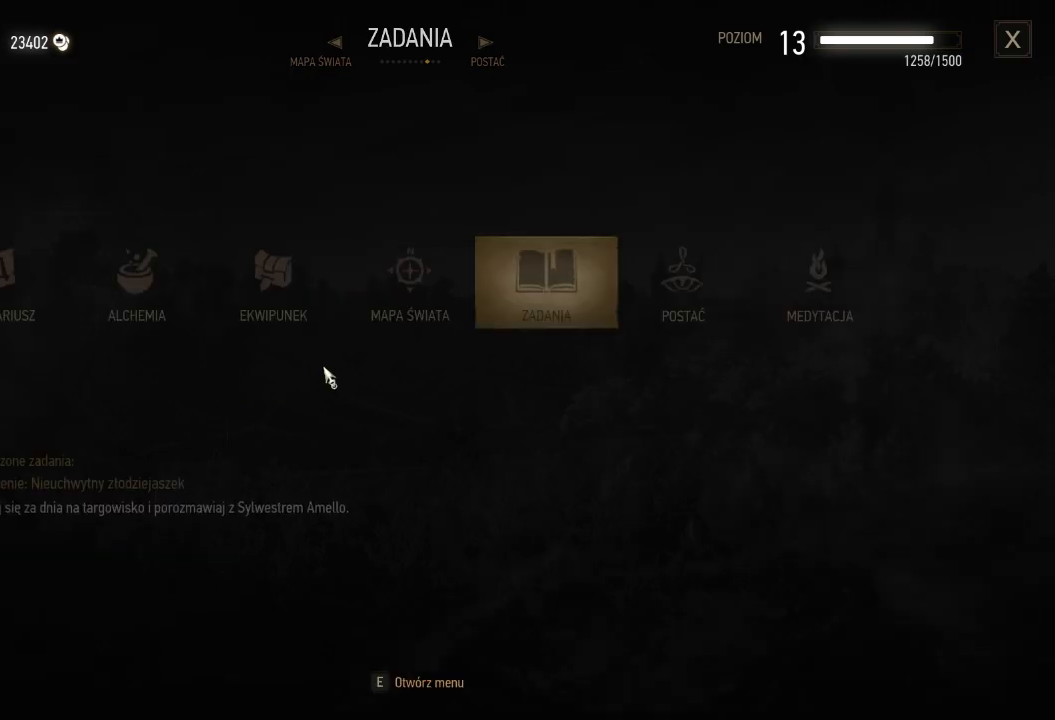
{"keys": [], "mouse": [], "events": []}
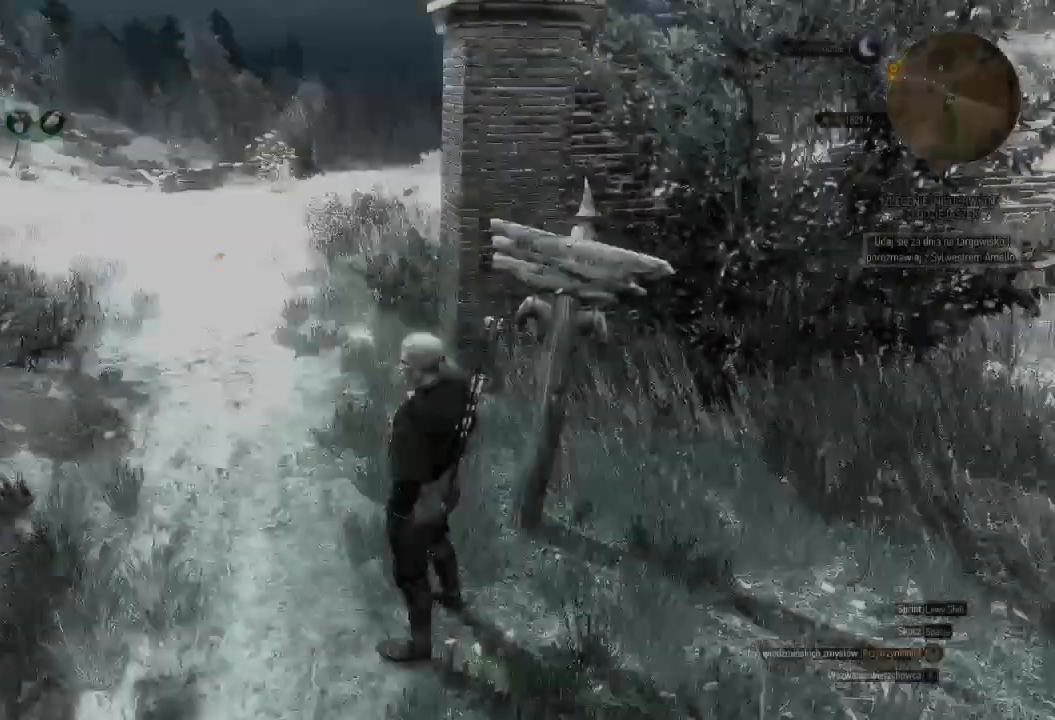
{"keys": ["w"], "mouse": [], "events": [[360, "w", "down"]]}
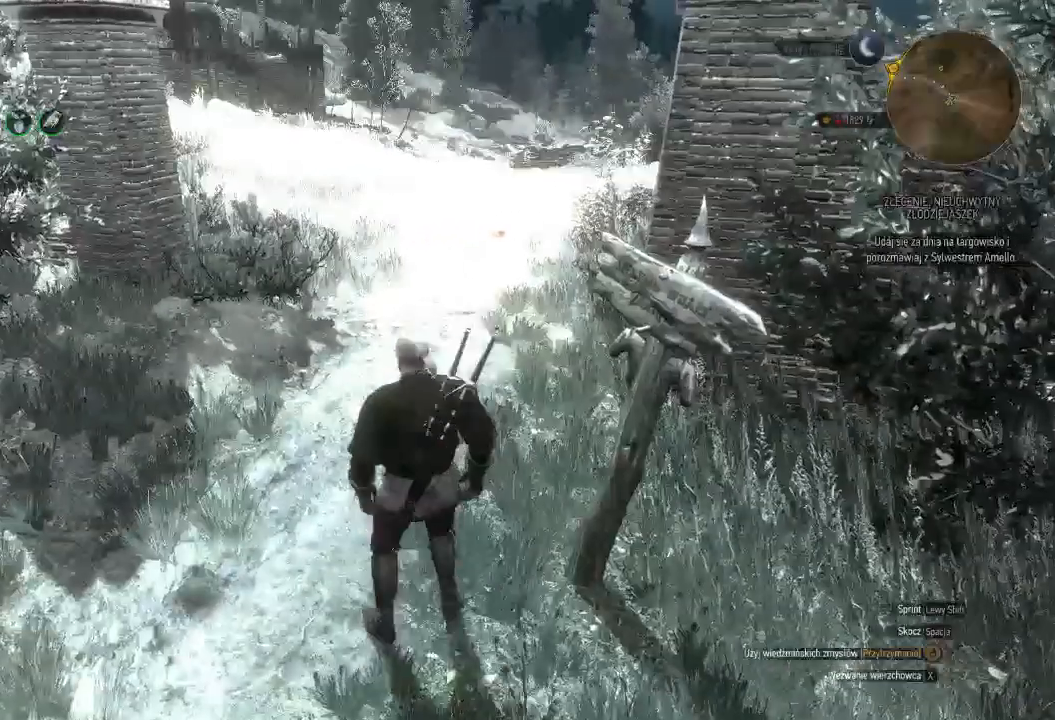
{"keys": ["w"], "mouse": [], "events": []}